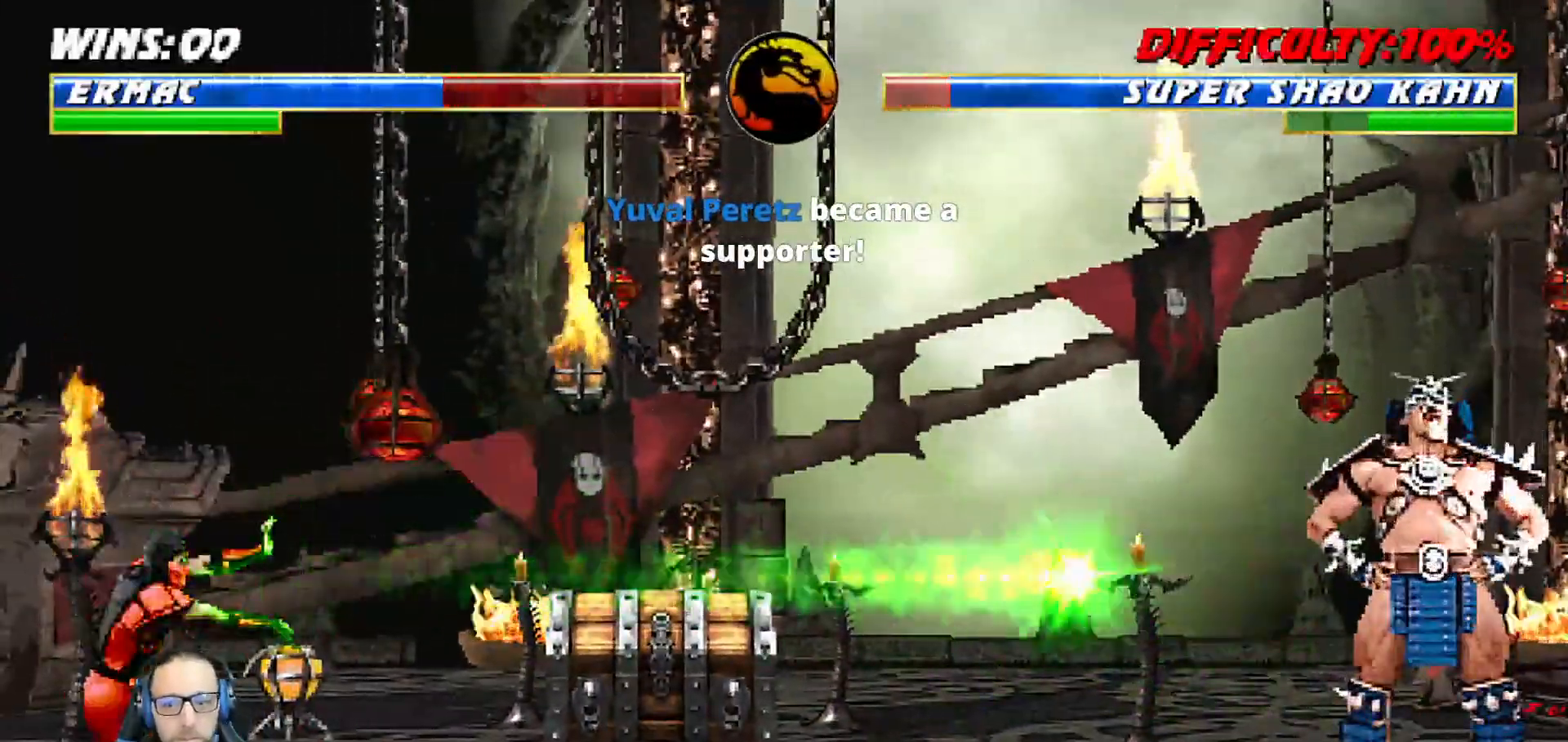
Gameplay with a controller (PlayStation layout); each line is a JSON object with the inputs held at the frame after it (dt_ms = milliseconds from this image to that frame). "events" lists button and stick changes between this image and that frame as [ms after this image, input, new state], when the widget could be followed in between.
{"dt_ms": 1000, "buttons": ["CROSS", "DPAD_LEFT"], "left_stick": "center", "right_stick": "center"}
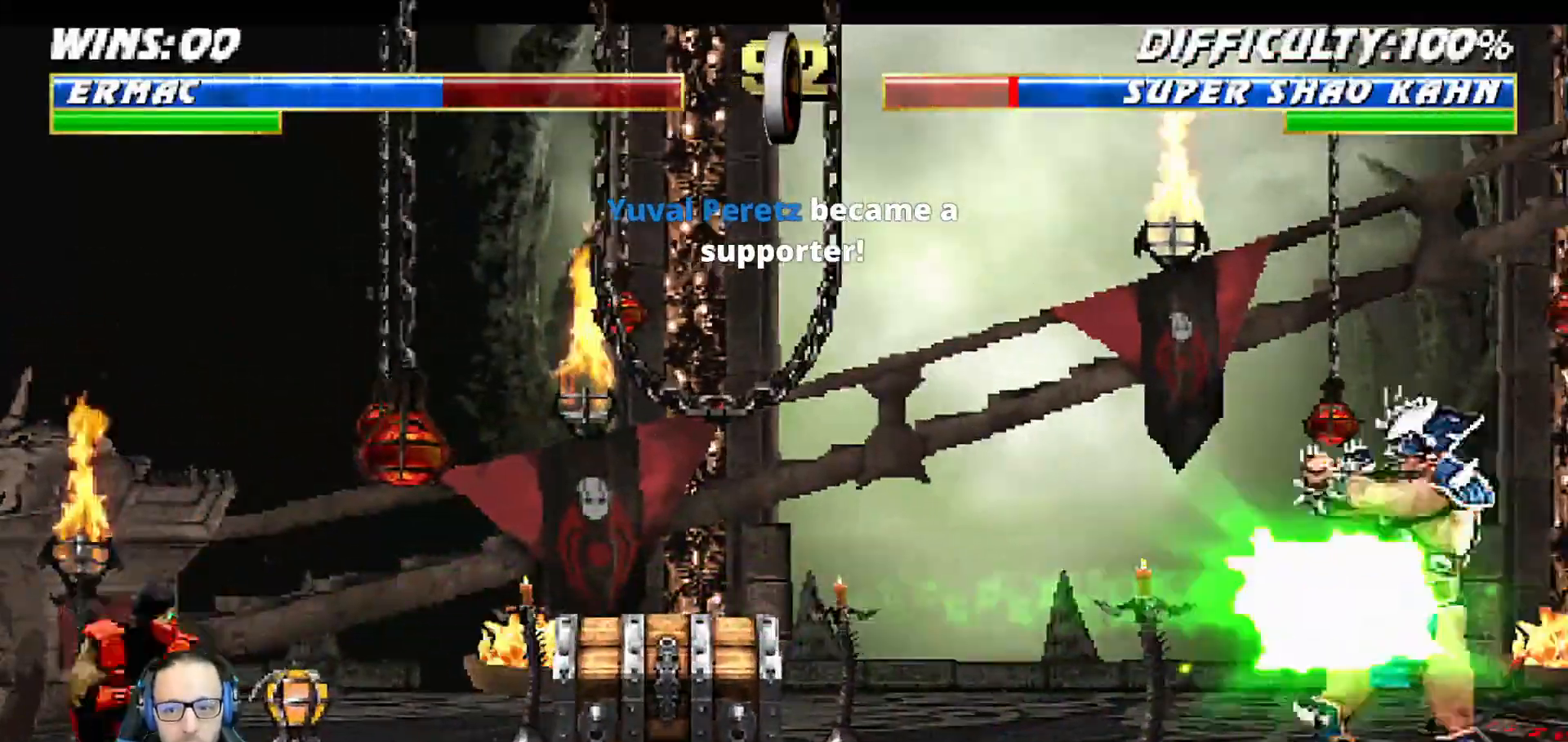
{"dt_ms": 500, "buttons": ["DPAD_DOWN", "DPAD_LEFT"], "left_stick": "center", "right_stick": "center"}
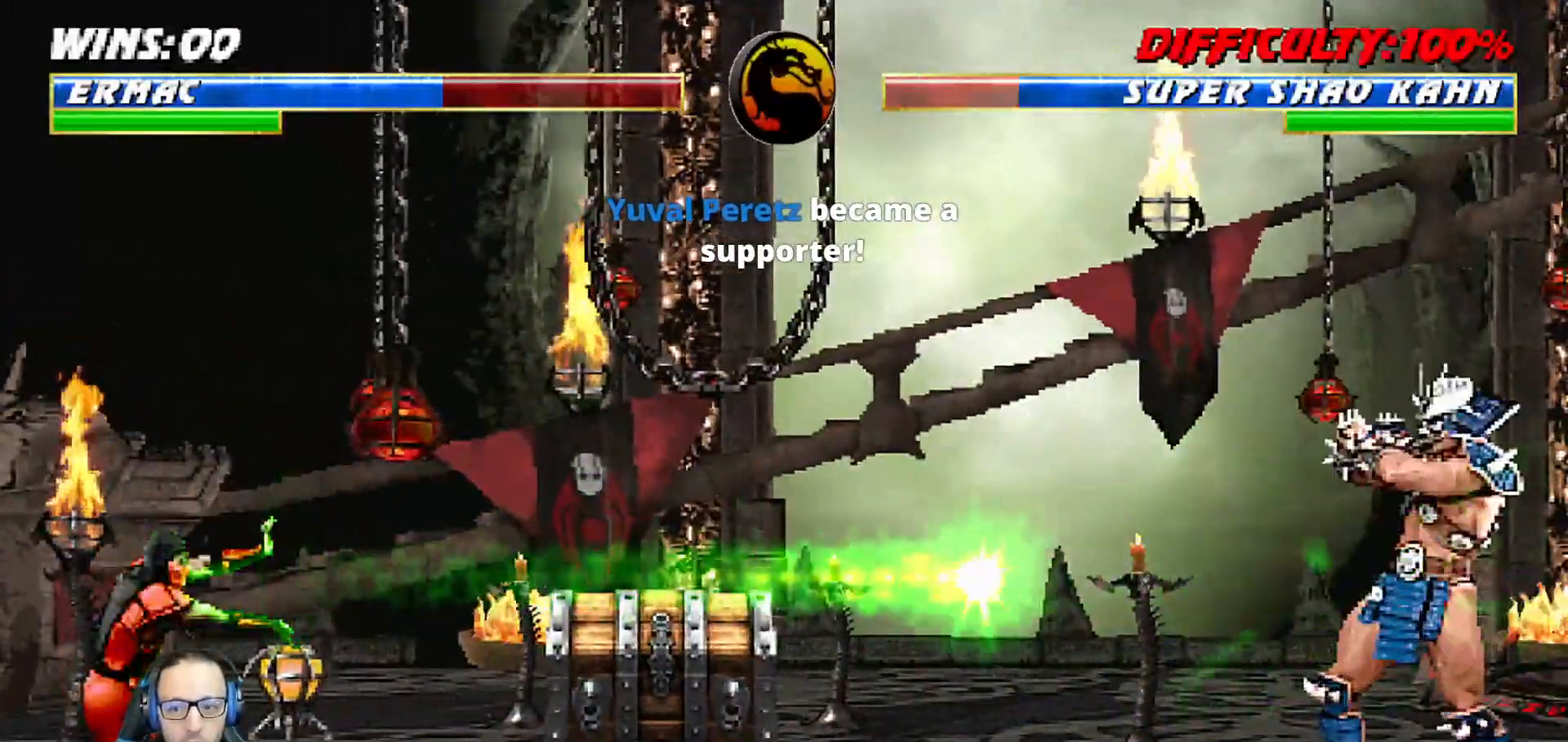
{"dt_ms": 500, "buttons": ["DPAD_LEFT"], "left_stick": "center", "right_stick": "center", "events": [[33, "DPAD_DOWN", "up"], [117, "DPAD_LEFT", "up"], [167, "DPAD_DOWN", "down"], [200, "CROSS", "down"], [200, "DPAD_LEFT", "down"], [250, "DPAD_DOWN", "up"], [333, "CROSS", "up"], [333, "DPAD_LEFT", "up"], [350, "DPAD_DOWN", "down"], [383, "CROSS", "down"], [433, "DPAD_LEFT", "down"], [467, "DPAD_DOWN", "up"], [483, "CROSS", "up"]]}
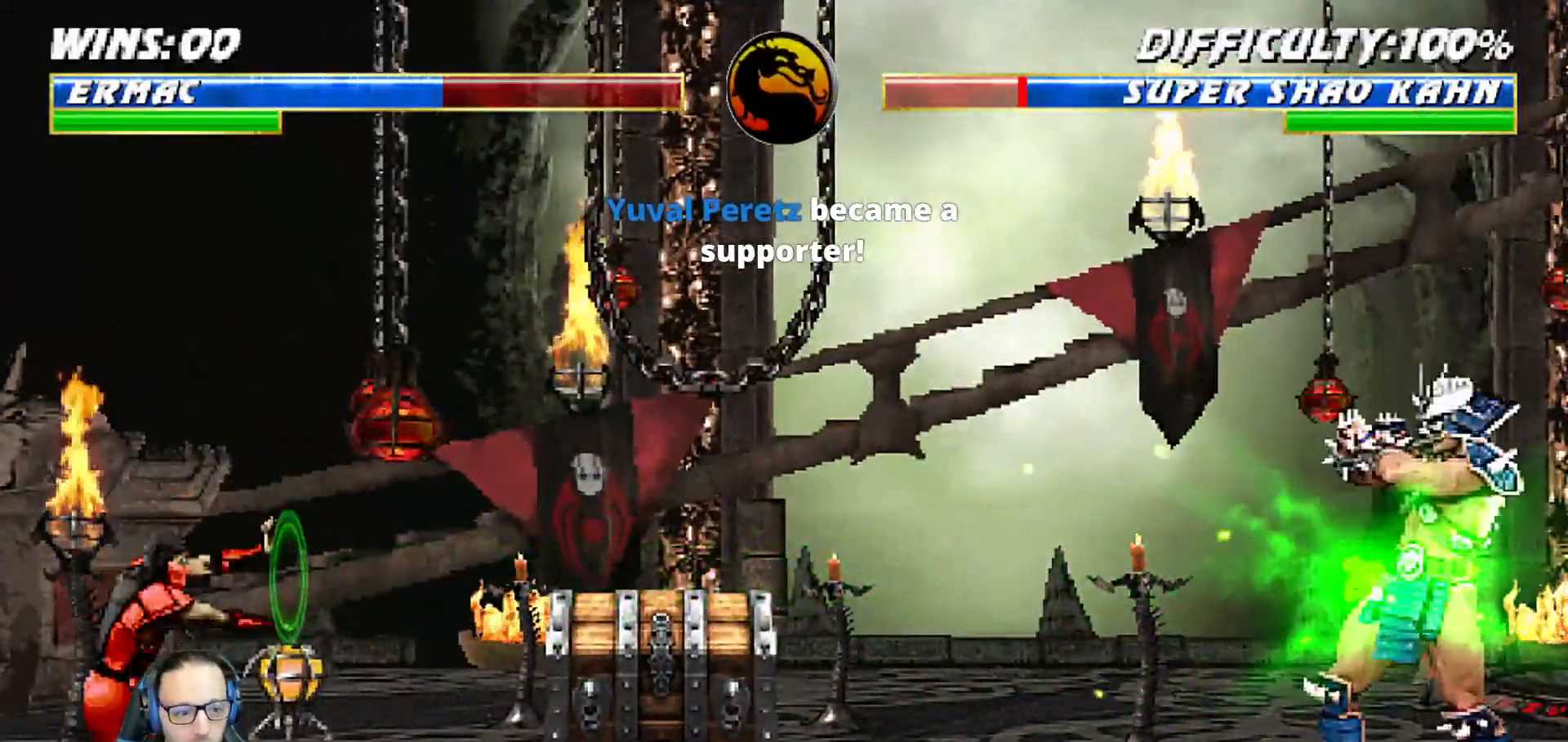
{"dt_ms": 500, "buttons": ["CROSS", "DPAD_LEFT"], "left_stick": "center", "right_stick": "center", "events": [[17, "CROSS", "down"], [83, "DPAD_LEFT", "up"], [150, "DPAD_DOWN", "down"], [200, "CROSS", "up"], [217, "DPAD_LEFT", "down"], [250, "DPAD_DOWN", "up"], [333, "DPAD_LEFT", "up"], [383, "DPAD_DOWN", "down"], [417, "CROSS", "down"], [433, "DPAD_LEFT", "down"], [483, "DPAD_DOWN", "up"]]}
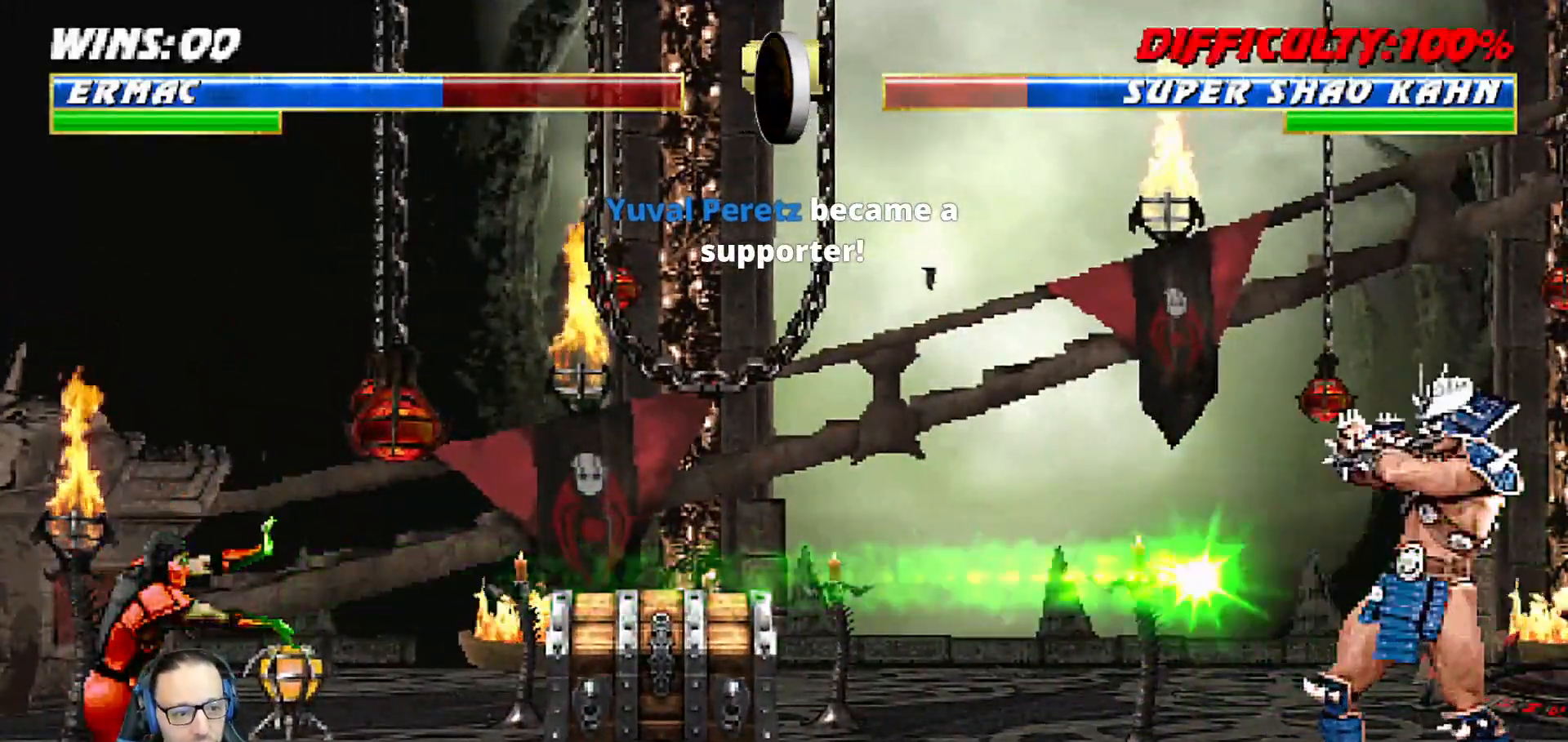
{"dt_ms": 500, "buttons": ["CROSS"], "left_stick": "center", "right_stick": "center", "events": [[67, "DPAD_LEFT", "up"], [100, "DPAD_DOWN", "down"], [133, "DPAD_LEFT", "down"], [200, "DPAD_DOWN", "up"], [267, "DPAD_LEFT", "up"], [317, "DPAD_DOWN", "down"], [333, "CROSS", "up"], [350, "DPAD_LEFT", "down"], [383, "CROSS", "down"], [400, "DPAD_DOWN", "up"], [500, "DPAD_LEFT", "up"]]}
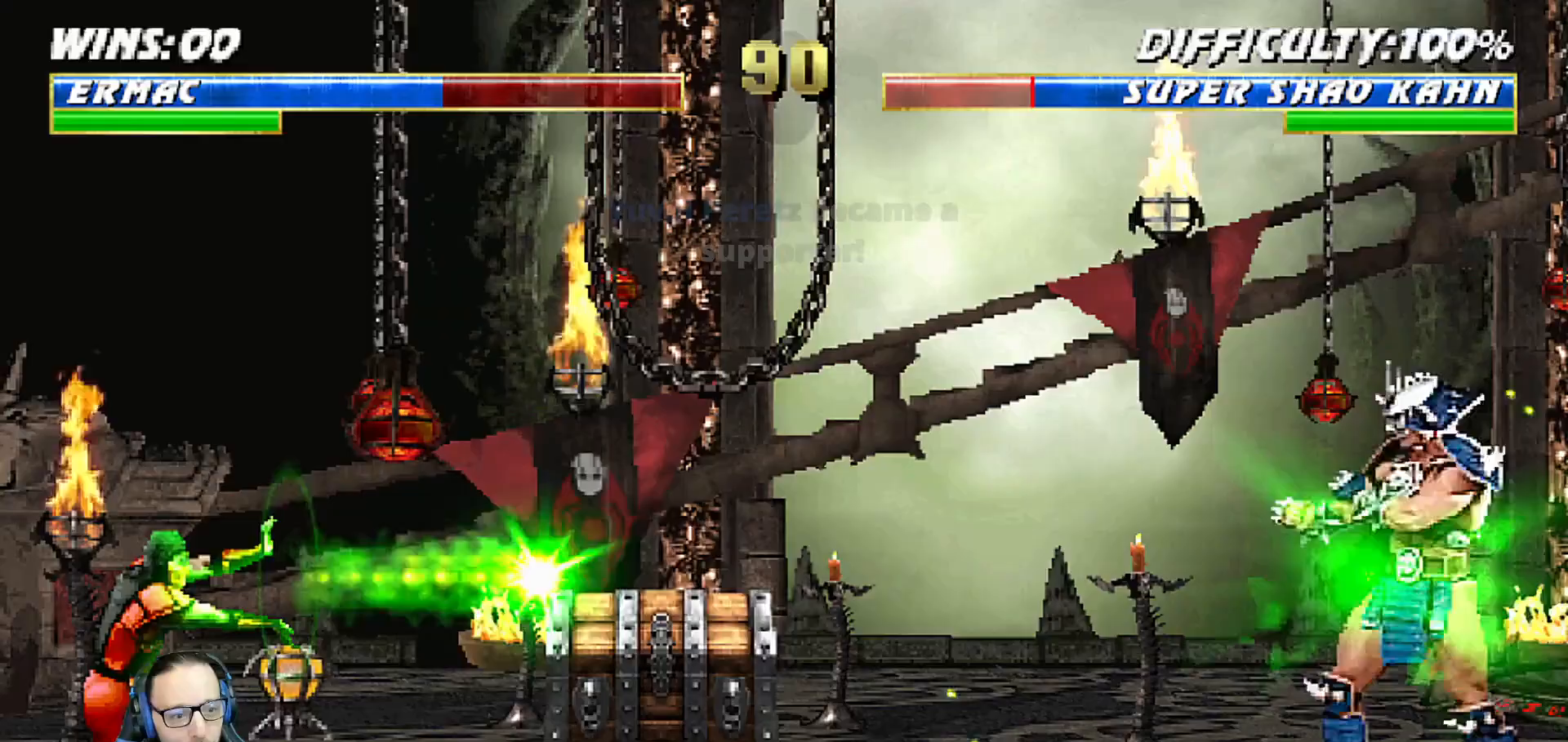
{"dt_ms": 500, "buttons": [], "left_stick": "center", "right_stick": "center", "events": [[17, "CROSS", "up"], [67, "DPAD_DOWN", "down"], [117, "DPAD_LEFT", "down"], [133, "CROSS", "down"], [167, "DPAD_DOWN", "up"], [250, "DPAD_LEFT", "up"], [267, "CROSS", "up"], [317, "DPAD_DOWN", "down"], [333, "DPAD_LEFT", "down"], [350, "CROSS", "down"], [383, "DPAD_DOWN", "up"], [450, "CROSS", "up"], [483, "DPAD_LEFT", "up"]]}
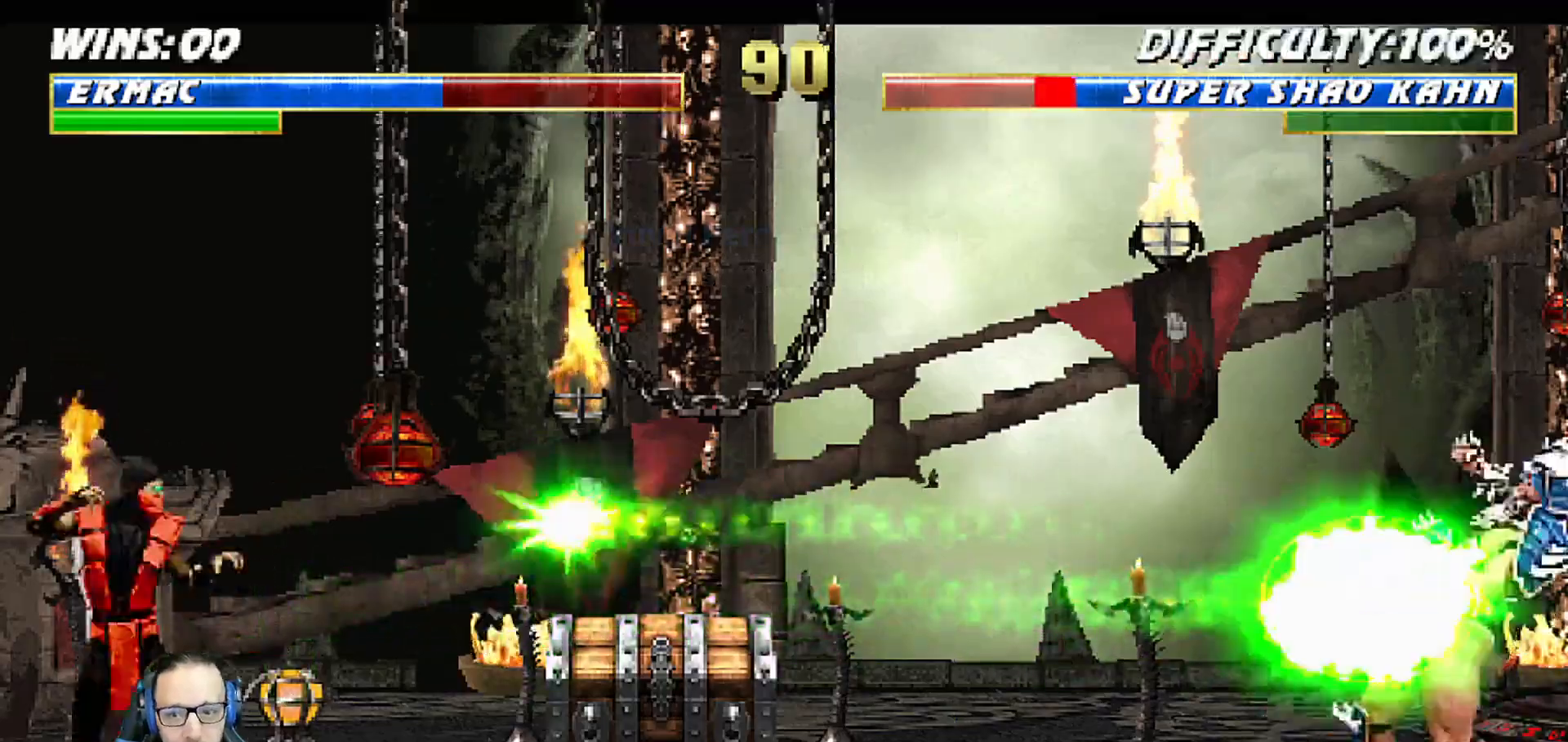
{"dt_ms": 500, "buttons": ["CROSS", "DPAD_DOWN"], "left_stick": "center", "right_stick": "center", "events": [[17, "CROSS", "down"], [50, "DPAD_DOWN", "down"], [67, "DPAD_LEFT", "down"], [117, "CROSS", "up"], [117, "DPAD_DOWN", "up"], [167, "CROSS", "down"], [217, "DPAD_LEFT", "up"], [267, "DPAD_DOWN", "down"], [317, "CROSS", "up"], [317, "DPAD_LEFT", "down"], [367, "CROSS", "down"], [367, "DPAD_DOWN", "up"], [450, "DPAD_LEFT", "up"], [483, "CROSS", "up"], [500, "CROSS", "down"], [500, "DPAD_DOWN", "down"]]}
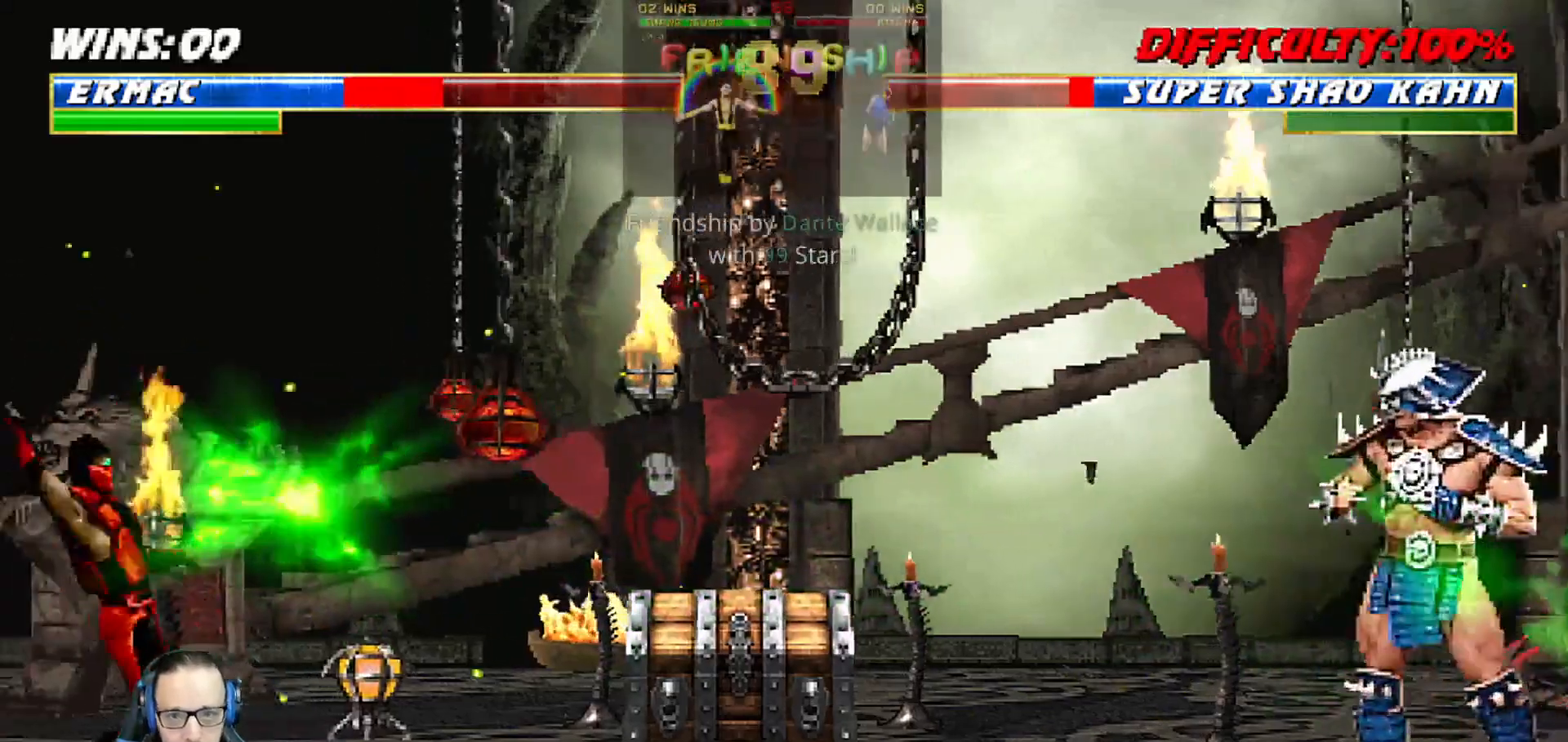
{"dt_ms": 500, "buttons": ["DPAD_DOWN", "DPAD_LEFT"], "left_stick": "center", "right_stick": "center"}
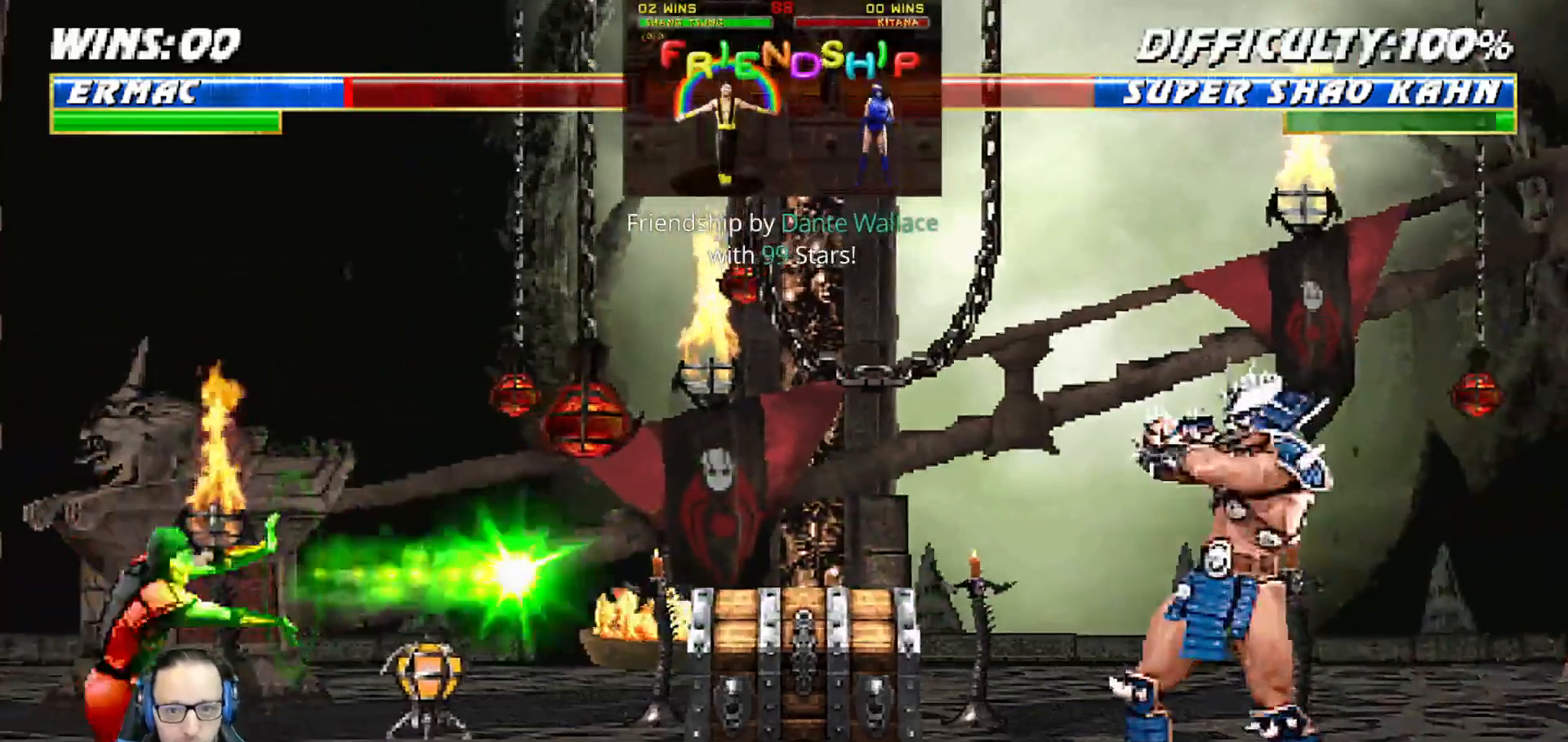
{"dt_ms": 500, "buttons": ["CROSS", "DPAD_LEFT"], "left_stick": "center", "right_stick": "center"}
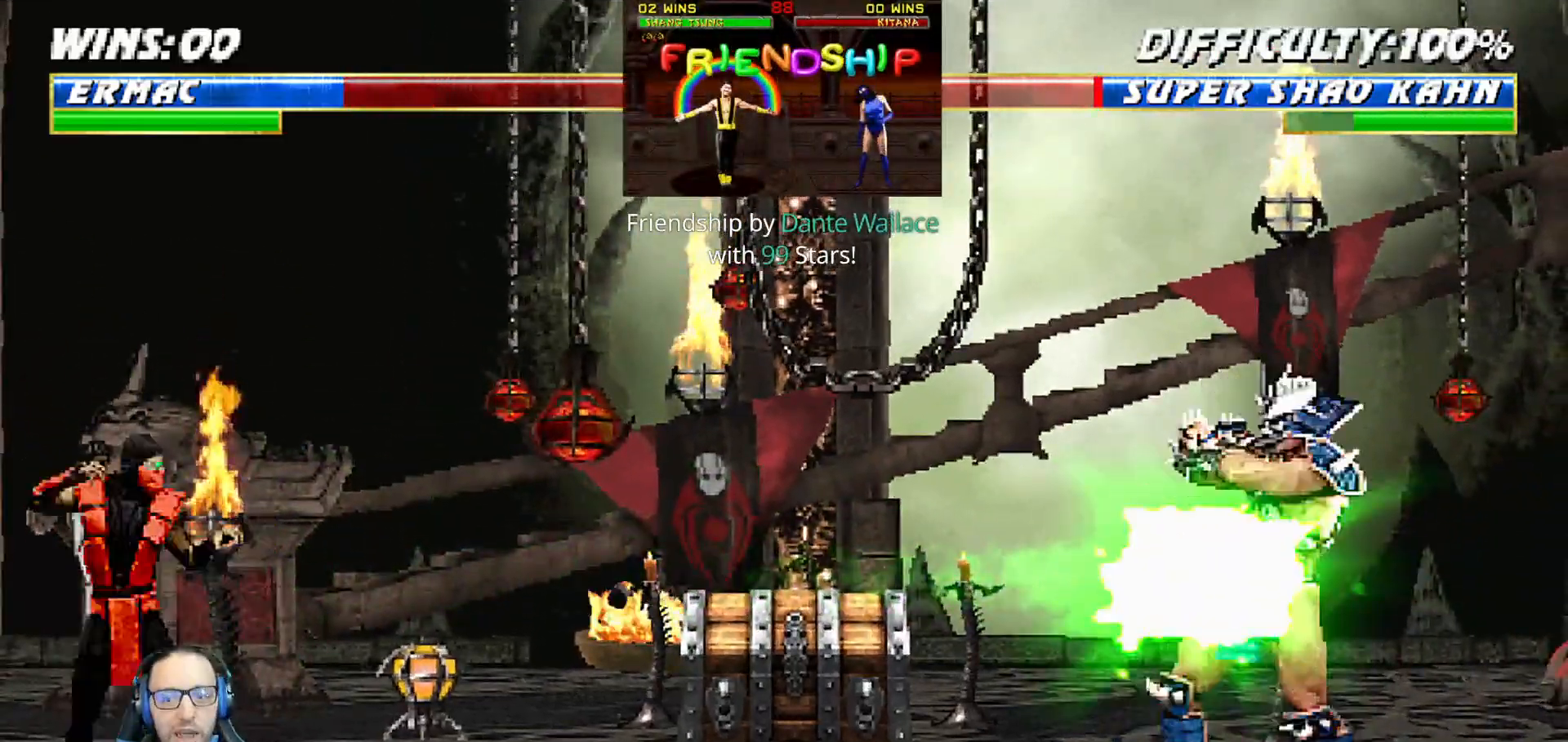
{"dt_ms": 500, "buttons": [], "left_stick": "center", "right_stick": "center", "events": [[83, "DPAD_LEFT", "up"], [100, "CROSS", "up"], [133, "DPAD_DOWN", "down"], [150, "CROSS", "down"], [167, "DPAD_LEFT", "down"], [233, "DPAD_DOWN", "up"], [300, "CROSS", "up"], [317, "DPAD_LEFT", "up"], [350, "CROSS", "down"], [383, "DPAD_DOWN", "down"], [417, "DPAD_LEFT", "down"], [433, "DPAD_LEFT", "up"], [467, "CROSS", "up"], [483, "DPAD_DOWN", "up"]]}
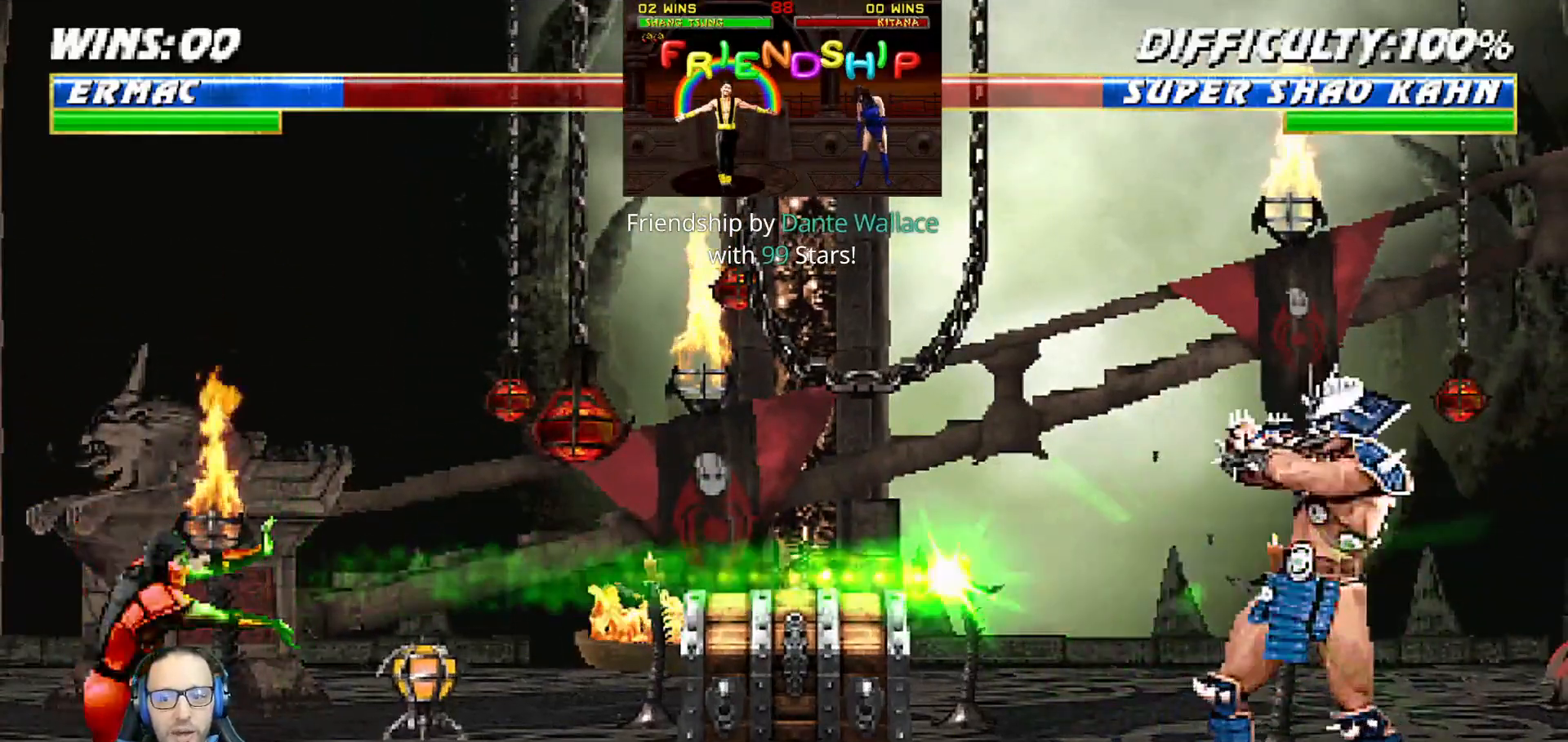
{"dt_ms": 500, "buttons": [], "left_stick": "center", "right_stick": "center", "events": [[67, "DPAD_DOWN", "down"], [117, "DPAD_LEFT", "down"], [167, "DPAD_DOWN", "up"], [200, "CROSS", "down"], [217, "DPAD_LEFT", "up"], [300, "DPAD_DOWN", "down"], [333, "CROSS", "up"], [333, "DPAD_LEFT", "down"], [383, "DPAD_DOWN", "up"], [400, "CROSS", "down"], [500, "CROSS", "up"], [500, "DPAD_LEFT", "up"]]}
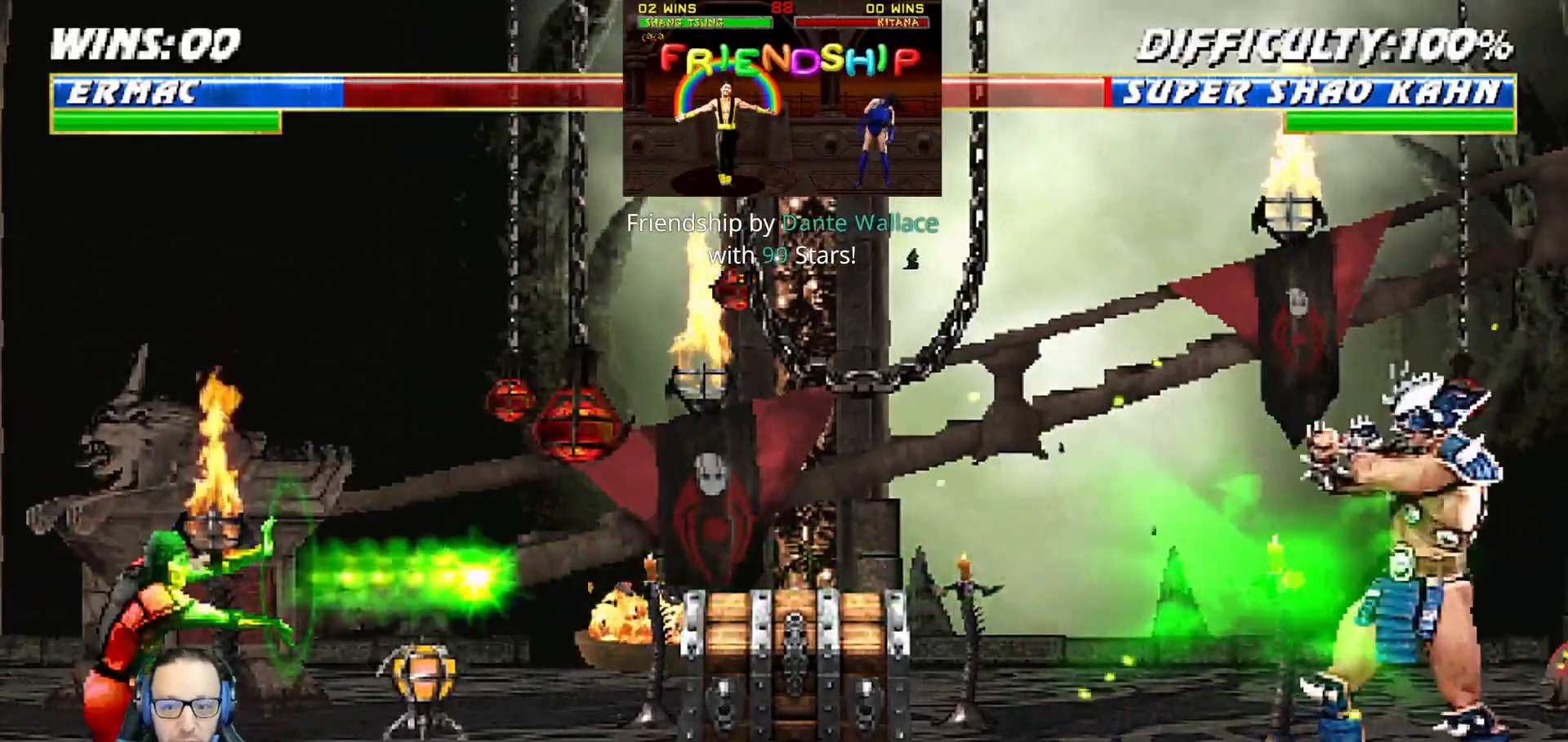
{"dt_ms": 500, "buttons": ["CROSS", "DPAD_LEFT"], "left_stick": "center", "right_stick": "center", "events": [[33, "CROSS", "down"], [50, "DPAD_DOWN", "down"], [117, "DPAD_LEFT", "down"], [167, "DPAD_DOWN", "up"], [233, "CROSS", "up"], [250, "DPAD_LEFT", "up"], [300, "DPAD_DOWN", "down"], [333, "DPAD_LEFT", "down"], [433, "DPAD_DOWN", "up"], [483, "CROSS", "down"]]}
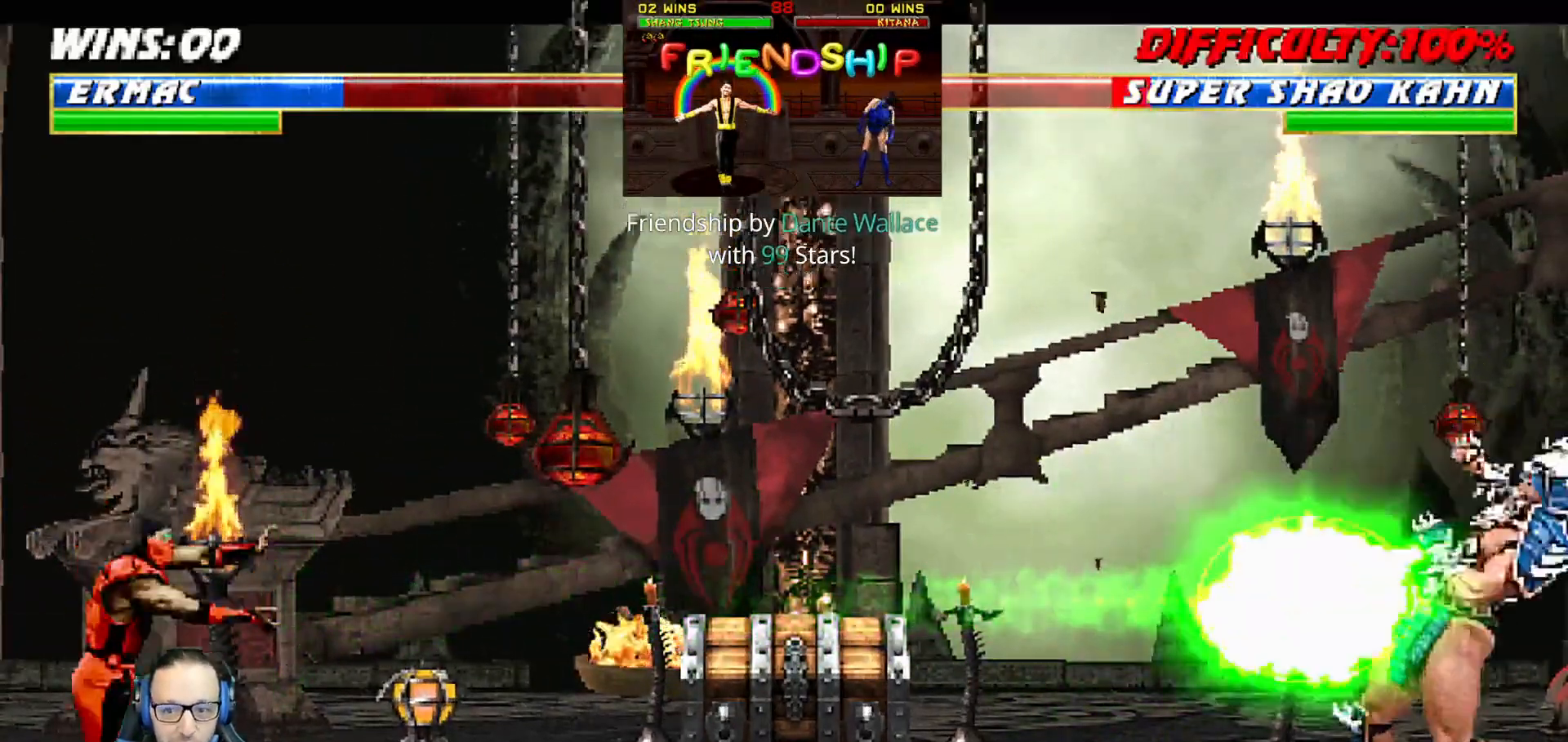
{"dt_ms": 500, "buttons": [], "left_stick": "center", "right_stick": "center", "events": [[33, "DPAD_LEFT", "up"], [83, "DPAD_DOWN", "down"], [100, "DPAD_LEFT", "down"], [133, "DPAD_DOWN", "up"], [217, "DPAD_LEFT", "up"], [267, "CROSS", "up"], [283, "DPAD_DOWN", "down"], [333, "CROSS", "down"], [333, "DPAD_LEFT", "down"], [383, "DPAD_DOWN", "up"], [483, "DPAD_LEFT", "up"], [500, "CROSS", "up"]]}
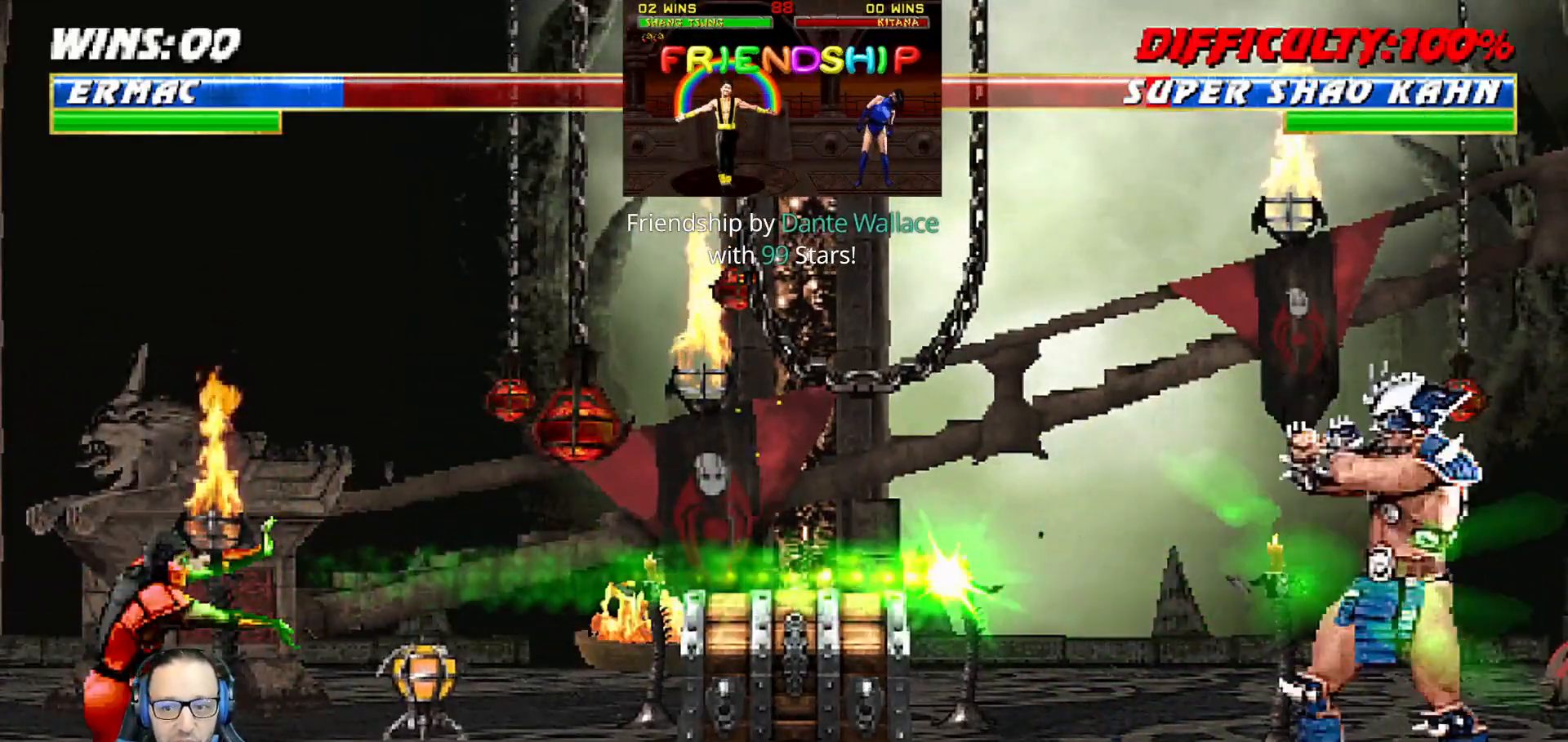
{"dt_ms": 500, "buttons": [], "left_stick": "center", "right_stick": "center", "events": [[50, "DPAD_DOWN", "down"], [133, "DPAD_LEFT", "down"], [183, "DPAD_DOWN", "up"], [250, "CROSS", "down"], [267, "DPAD_LEFT", "up"], [317, "DPAD_DOWN", "down"], [333, "CROSS", "up"], [333, "DPAD_LEFT", "down"], [383, "CROSS", "down"], [383, "DPAD_DOWN", "up"], [483, "DPAD_LEFT", "up"], [500, "CROSS", "up"]]}
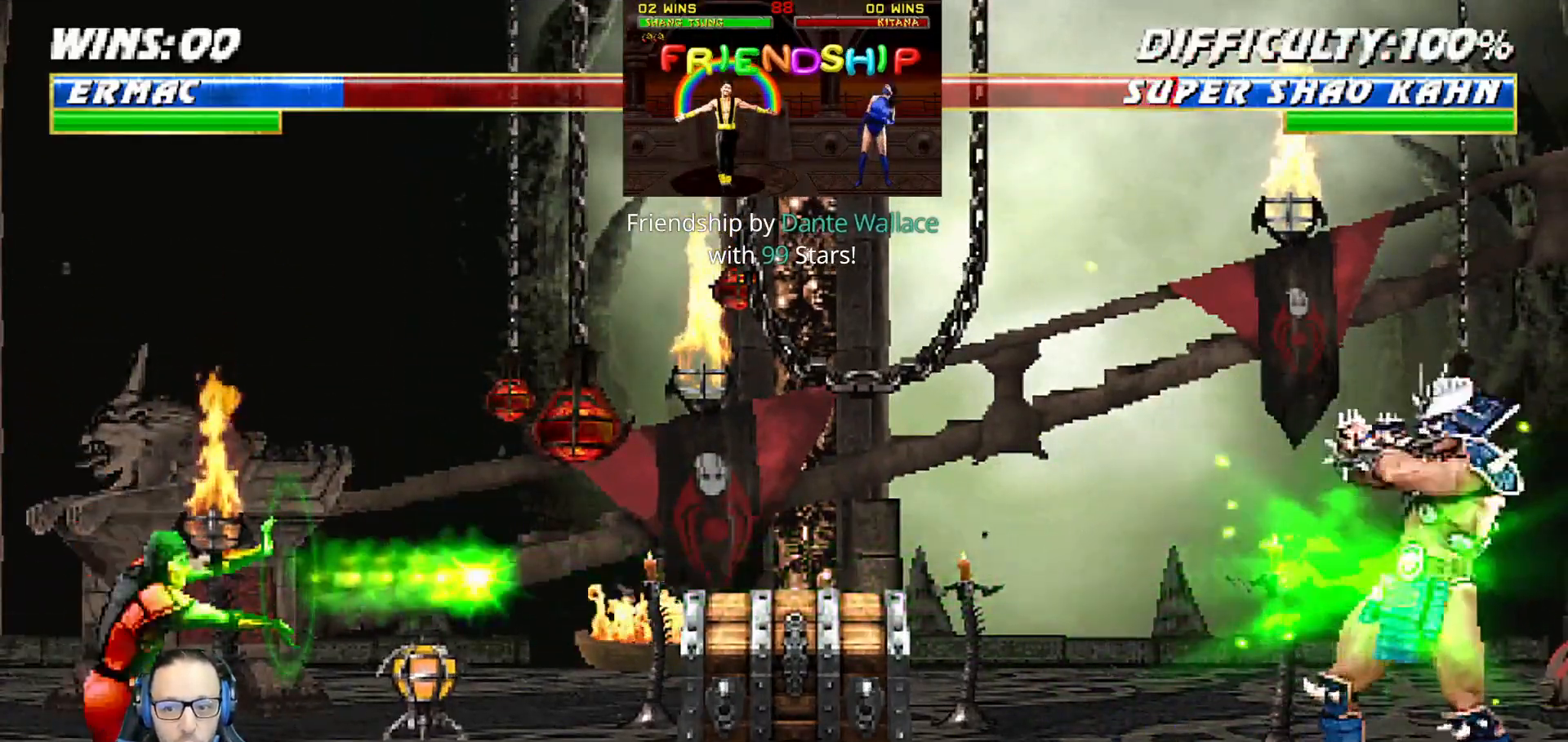
{"dt_ms": 500, "buttons": ["CROSS"], "left_stick": "center", "right_stick": "center", "events": [[50, "CROSS", "down"], [50, "DPAD_DOWN", "down"], [100, "DPAD_LEFT", "down"], [150, "DPAD_DOWN", "up"], [200, "CROSS", "up"], [233, "DPAD_LEFT", "up"], [283, "DPAD_DOWN", "down"], [333, "DPAD_LEFT", "down"], [400, "DPAD_DOWN", "up"], [500, "CROSS", "down"], [500, "DPAD_LEFT", "up"]]}
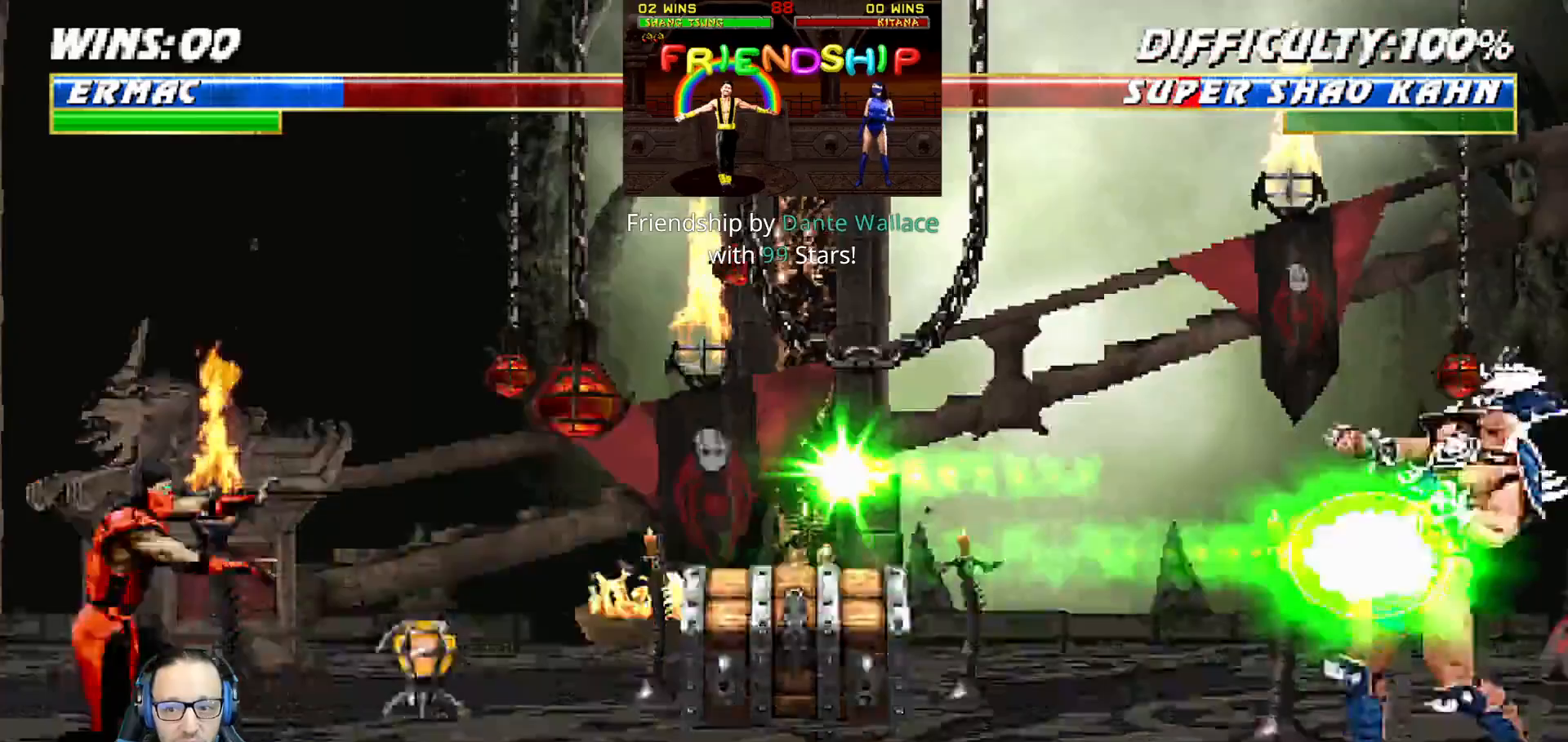
{"dt_ms": 500, "buttons": ["DPAD_DOWN"], "left_stick": "center", "right_stick": "center", "events": [[67, "DPAD_DOWN", "down"], [83, "CROSS", "up"], [83, "DPAD_LEFT", "down"], [150, "CROSS", "down"], [150, "DPAD_DOWN", "up"], [233, "CROSS", "up"], [233, "DPAD_LEFT", "up"], [283, "CROSS", "down"], [283, "DPAD_DOWN", "down"], [317, "DPAD_LEFT", "down"], [317, "R1", "down"], [367, "DPAD_DOWN", "up"], [383, "CROSS", "up"], [450, "DPAD_LEFT", "up"], [483, "R1", "up"], [500, "DPAD_DOWN", "down"]]}
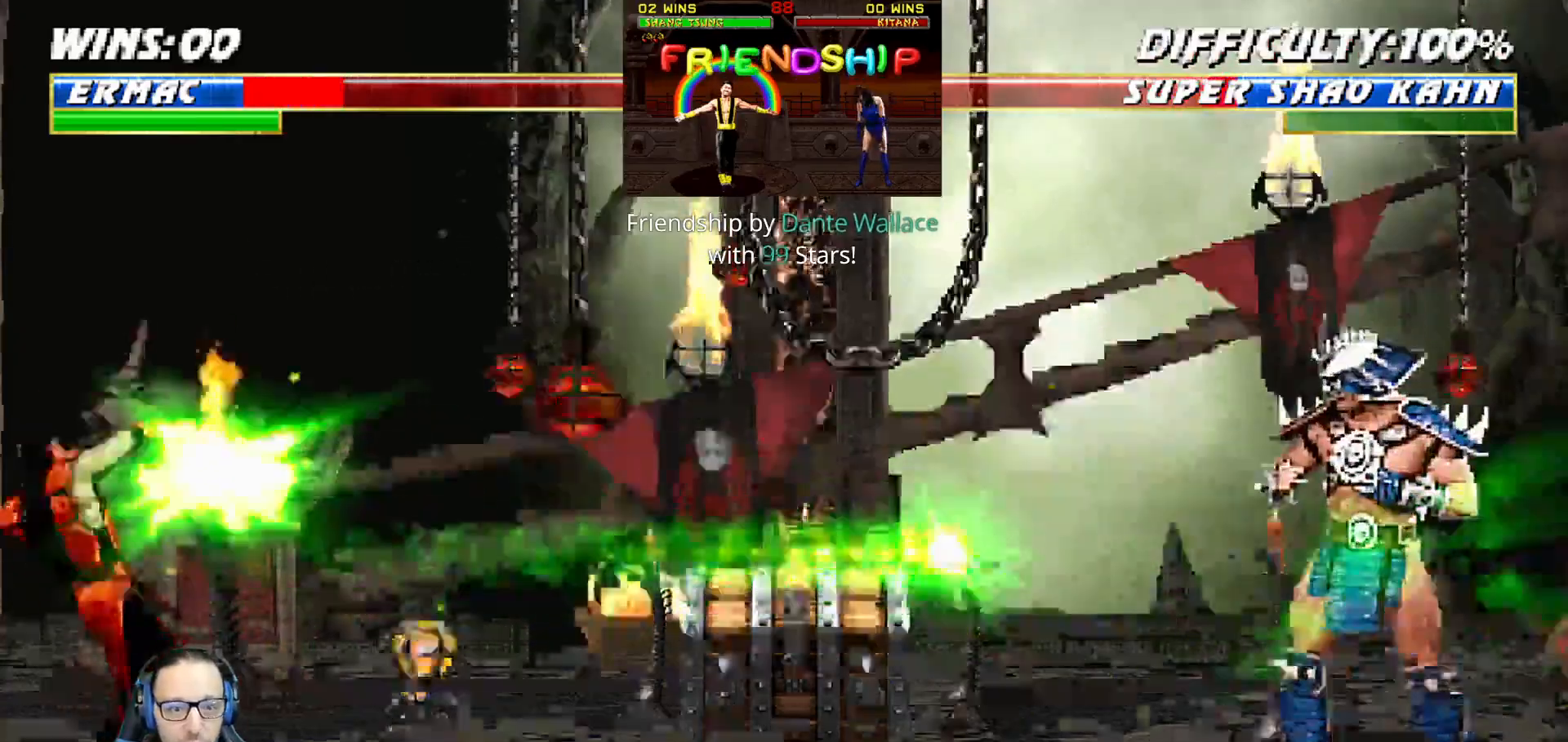
{"dt_ms": 500, "buttons": ["CROSS", "DPAD_DOWN", "DPAD_LEFT"], "left_stick": "center", "right_stick": "center", "events": [[33, "DPAD_LEFT", "down"], [83, "DPAD_DOWN", "up"], [150, "CROSS", "down"], [183, "DPAD_LEFT", "up"], [233, "CROSS", "up"], [250, "DPAD_DOWN", "down"], [267, "DPAD_LEFT", "down"], [333, "CROSS", "down"], [333, "DPAD_DOWN", "up"], [417, "CROSS", "up"], [450, "DPAD_LEFT", "up"], [483, "DPAD_DOWN", "down"], [500, "CROSS", "down"], [500, "DPAD_LEFT", "down"]]}